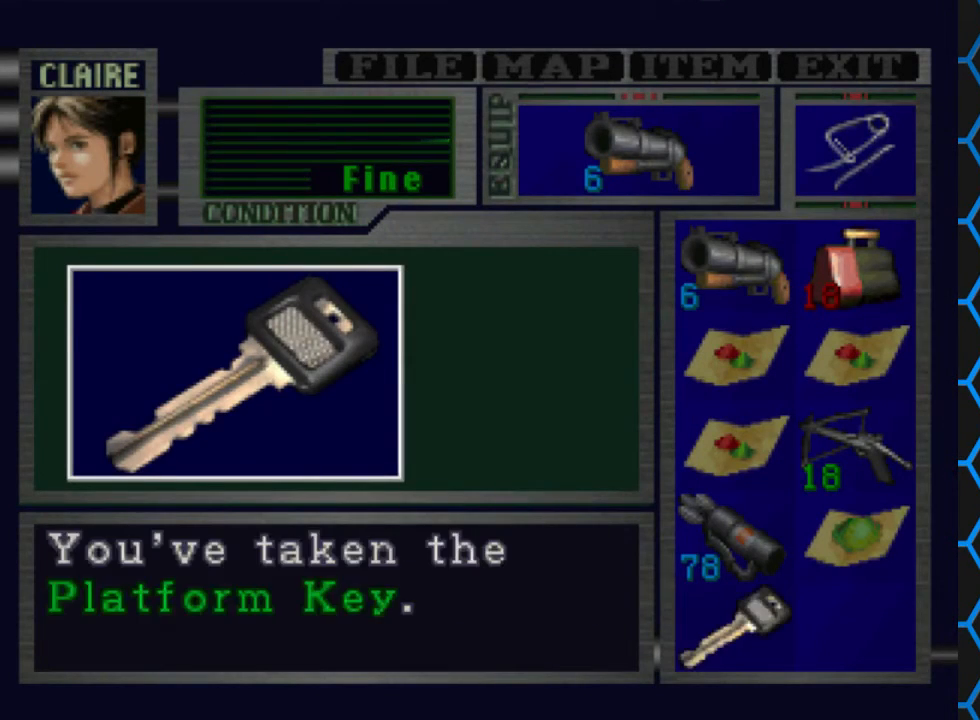
Gameplay with a controller (PlayStation layout); each line is a JSON object with the inputs held at the frame after it. "events" lists button and stick changes between this image and that frame as [ms after this image, input, new state], when the widget could be followed in between. Not read: L1 L3 R1 R3.
{"buttons": [], "left_stick": "center", "right_stick": "center", "events": [[100, "CROSS", "up"], [200, "CROSS", "down"], [433, "CROSS", "up"]]}
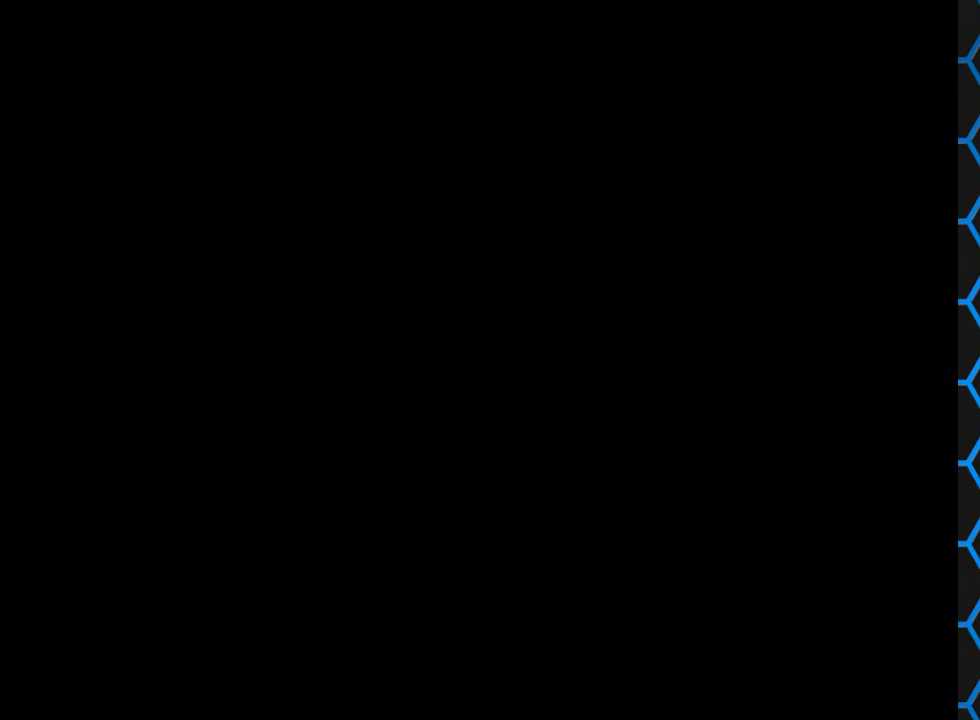
{"buttons": ["DPAD_RIGHT"], "left_stick": "center", "right_stick": "center", "events": [[67, "DPAD_RIGHT", "down"]]}
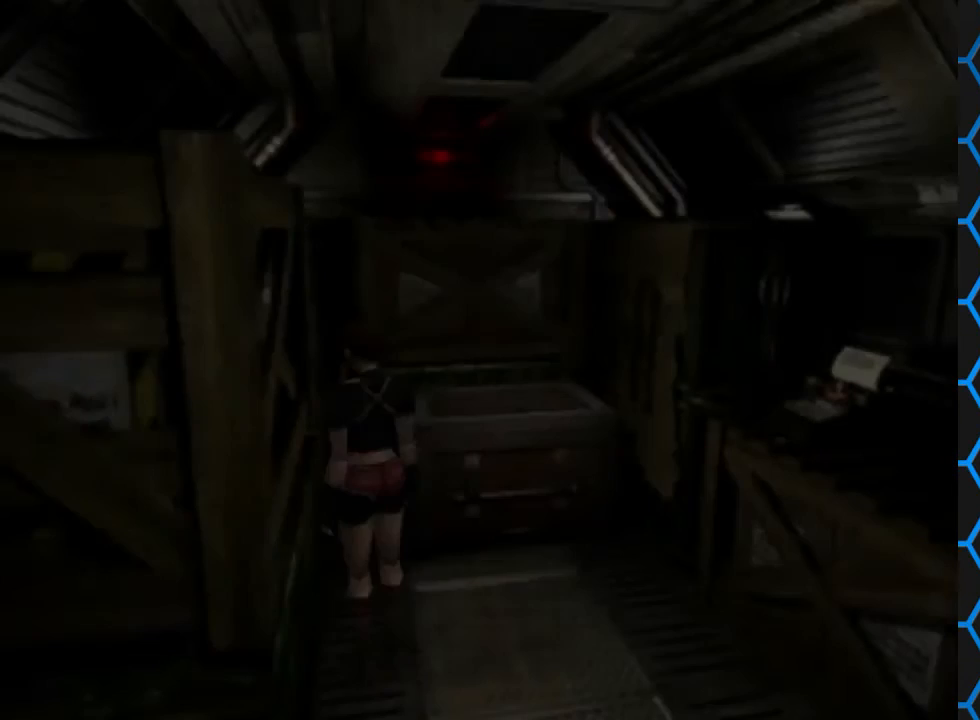
{"buttons": ["SQUARE", "DPAD_UP", "DPAD_RIGHT"], "left_stick": "center", "right_stick": "center", "events": [[467, "DPAD_UP", "down"], [467, "SQUARE", "down"]]}
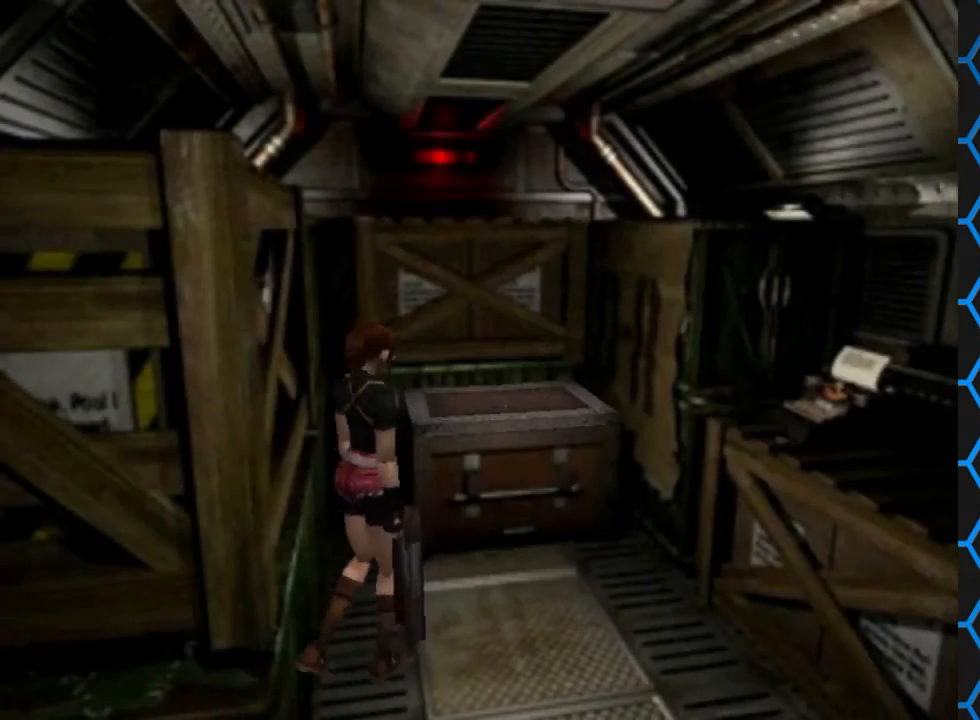
{"buttons": ["SQUARE", "DPAD_UP", "DPAD_RIGHT"], "left_stick": "center", "right_stick": "center", "events": []}
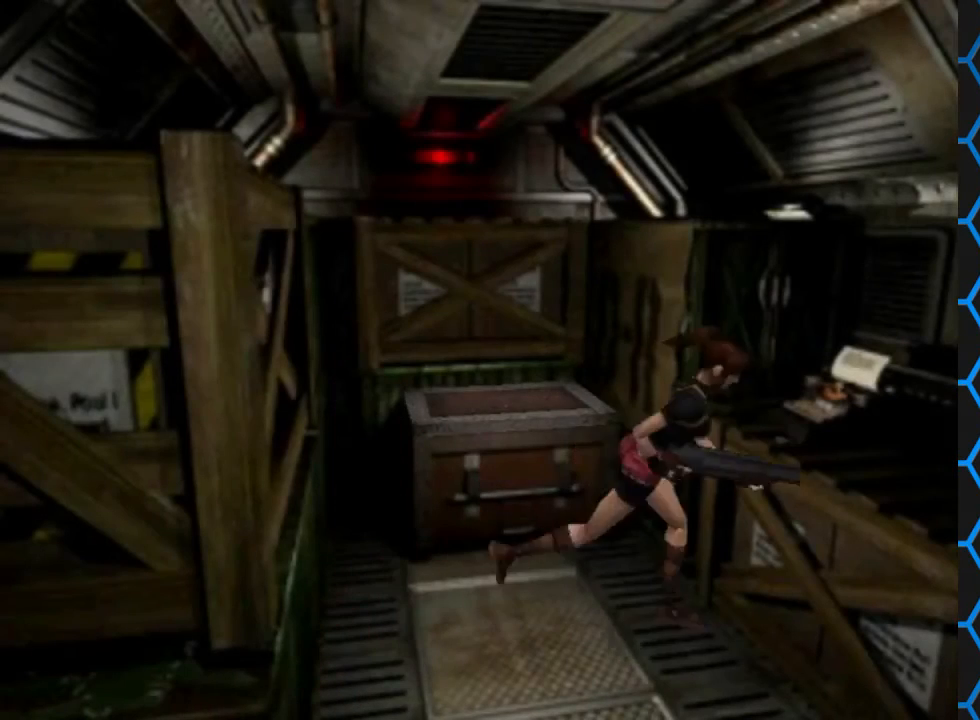
{"buttons": ["CROSS", "DPAD_UP", "DPAD_LEFT"], "left_stick": "center", "right_stick": "center", "events": [[67, "DPAD_RIGHT", "up"], [67, "SQUARE", "up"], [100, "DPAD_LEFT", "down"], [167, "CROSS", "down"]]}
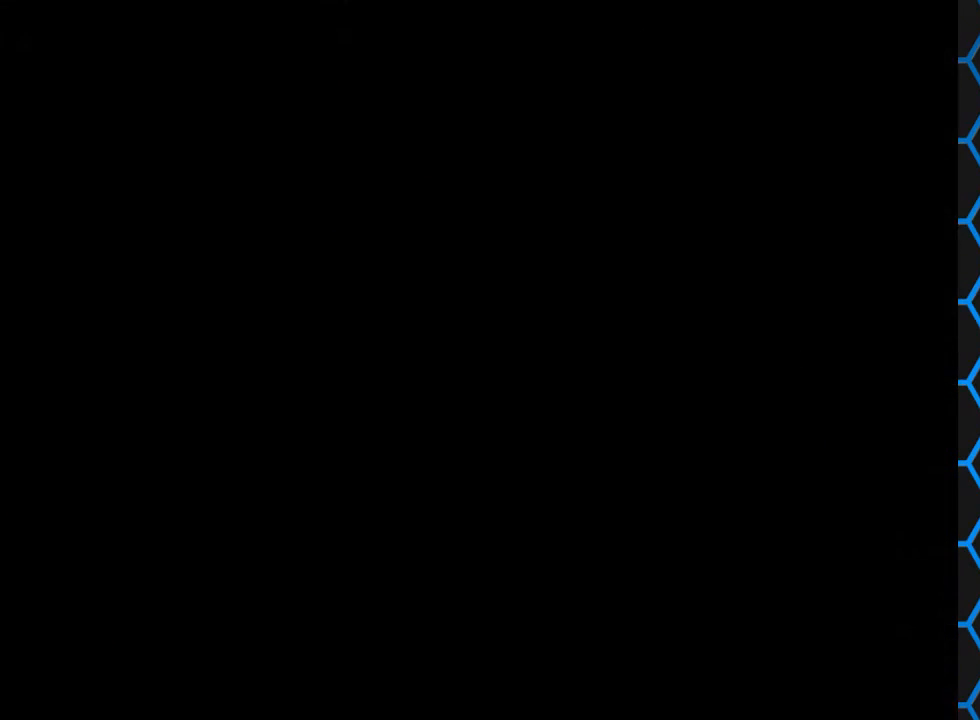
{"buttons": ["CROSS"], "left_stick": "center", "right_stick": "center", "events": [[100, "CROSS", "up"], [200, "DPAD_LEFT", "up"], [200, "DPAD_UP", "up"], [267, "CROSS", "down"]]}
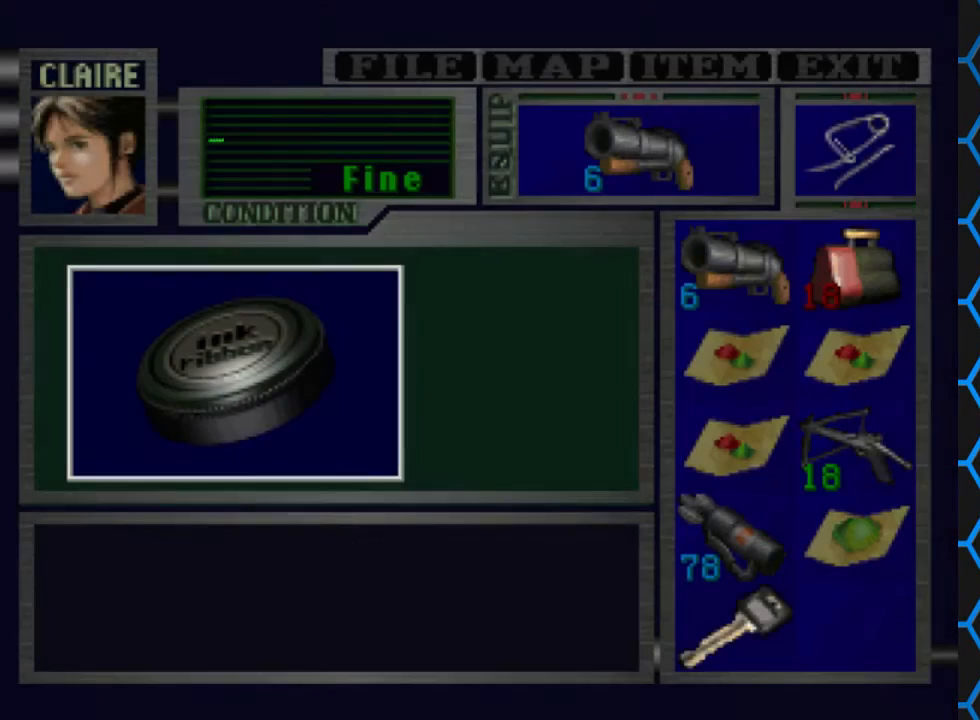
{"buttons": [], "left_stick": "center", "right_stick": "center", "events": [[433, "CROSS", "up"]]}
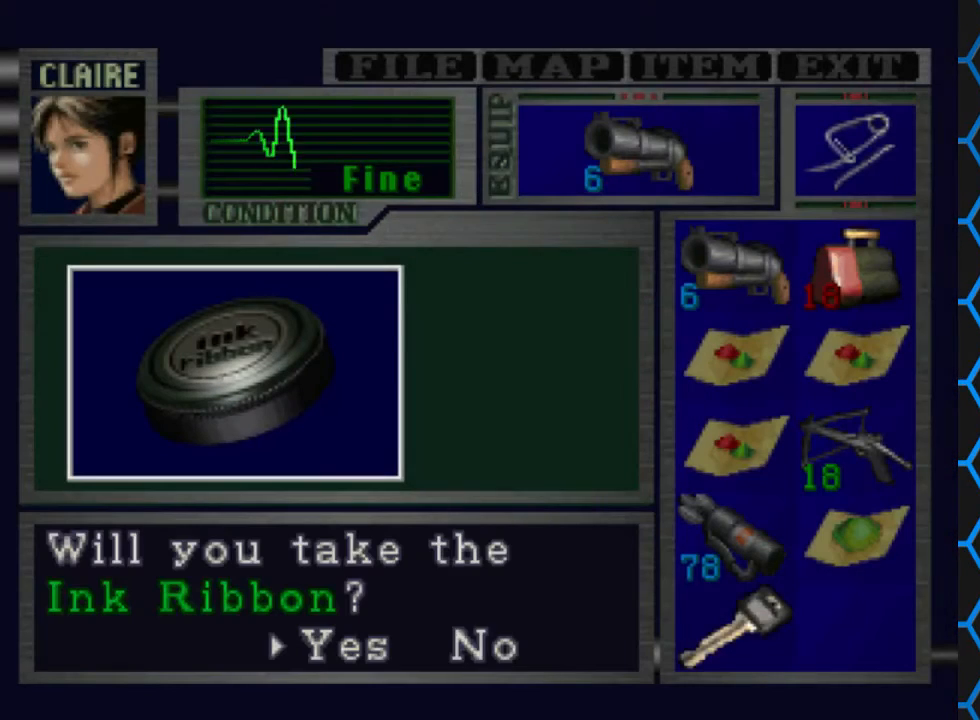
{"buttons": ["CROSS"], "left_stick": "center", "right_stick": "center", "events": [[67, "CROSS", "down"]]}
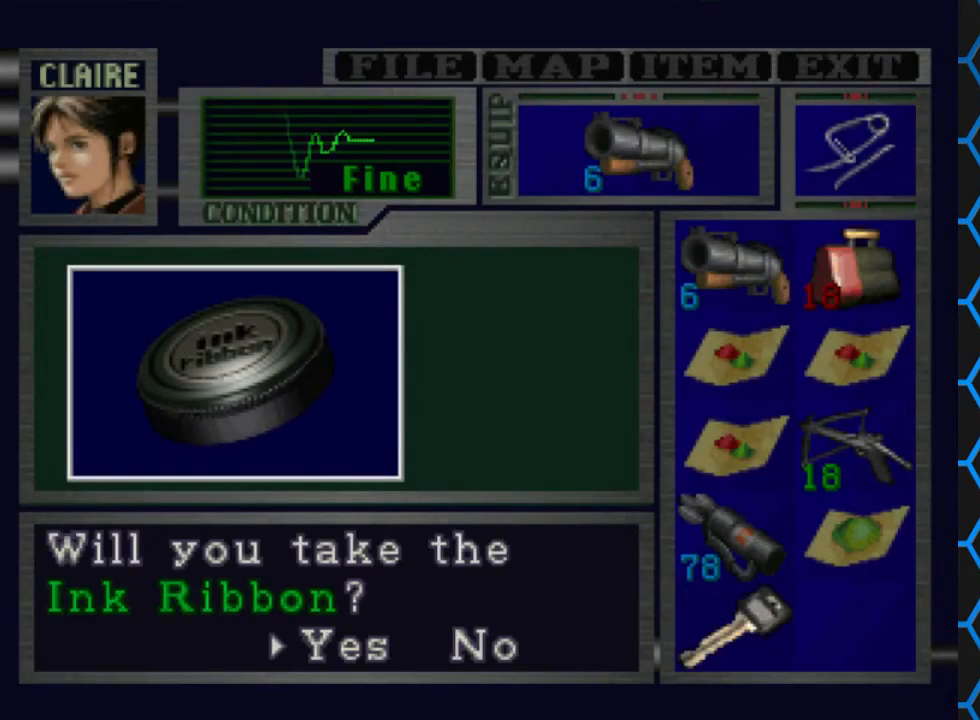
{"buttons": ["CROSS"], "left_stick": "center", "right_stick": "center", "events": [[33, "CROSS", "up"], [100, "CROSS", "down"]]}
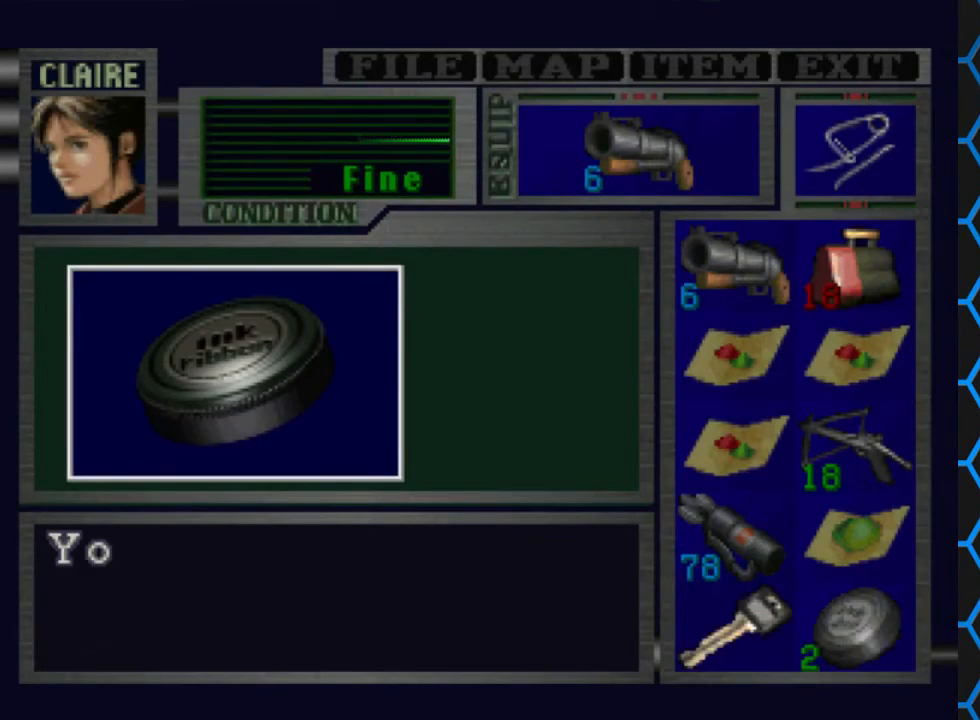
{"buttons": ["CROSS"], "left_stick": "center", "right_stick": "center", "events": [[433, "CROSS", "up"], [467, "CROSS", "down"]]}
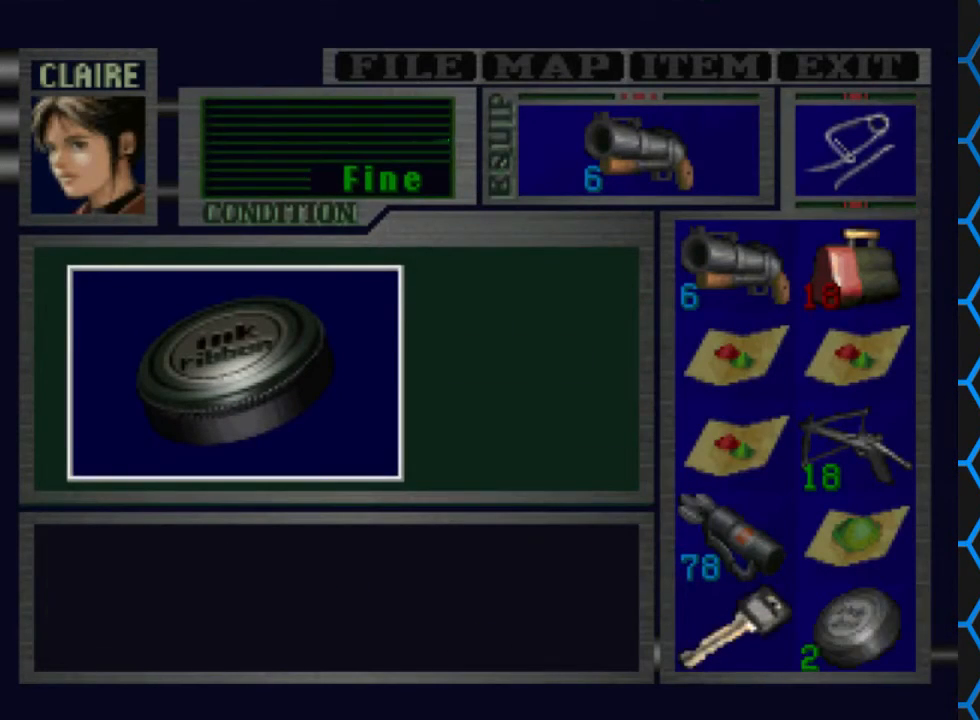
{"buttons": [], "left_stick": "center", "right_stick": "center", "events": [[200, "CROSS", "up"]]}
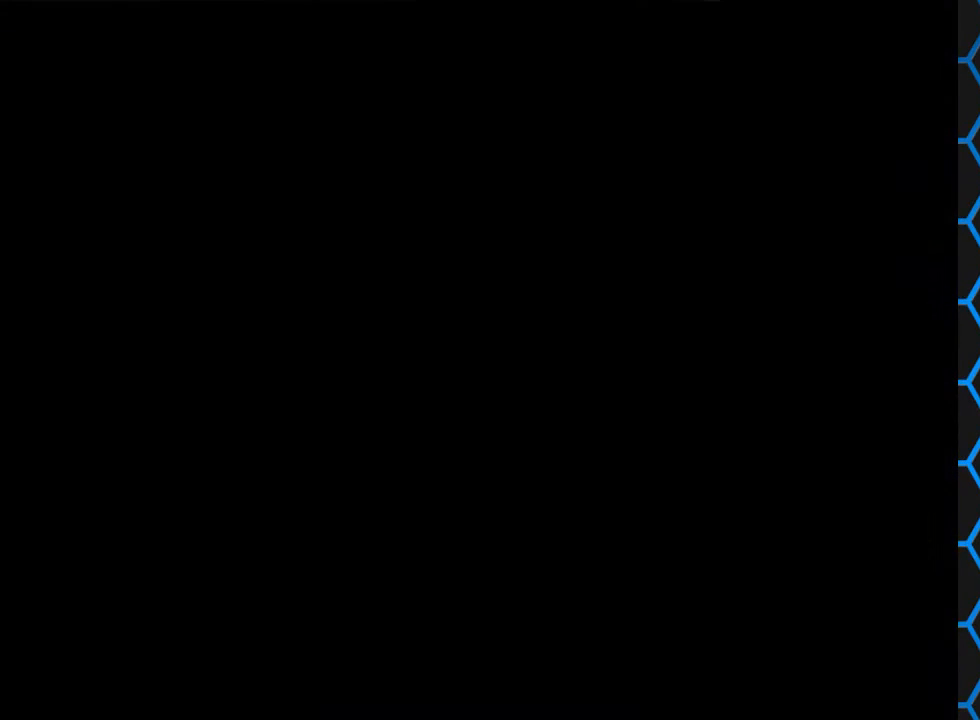
{"buttons": [], "left_stick": "center", "right_stick": "center", "events": []}
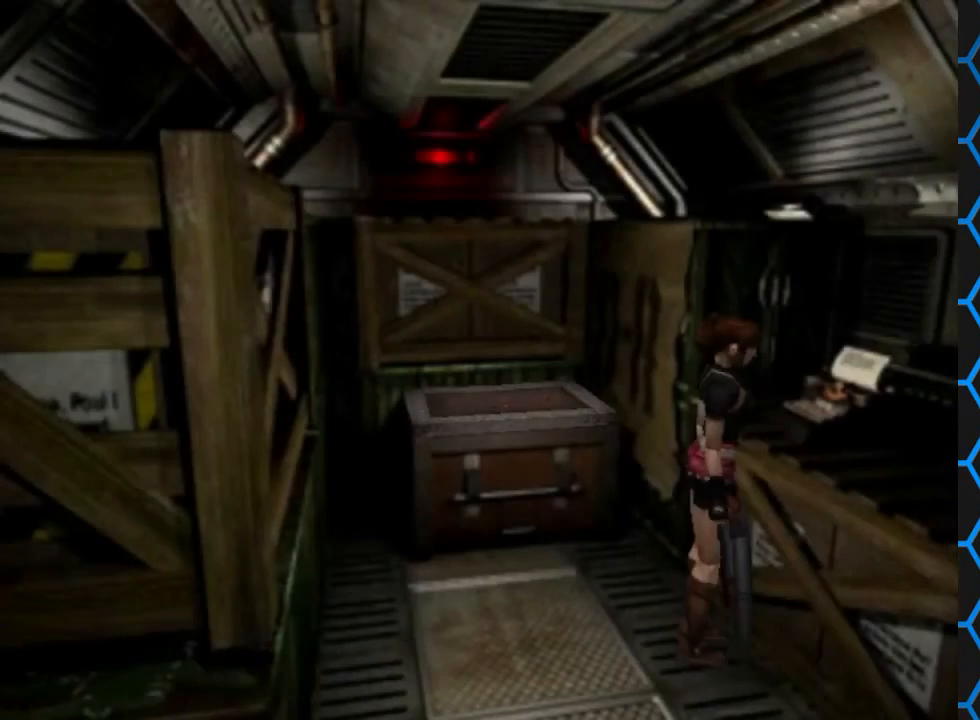
{"buttons": [], "left_stick": "center", "right_stick": "center", "events": [[33, "DPAD_LEFT", "down"], [333, "DPAD_LEFT", "up"]]}
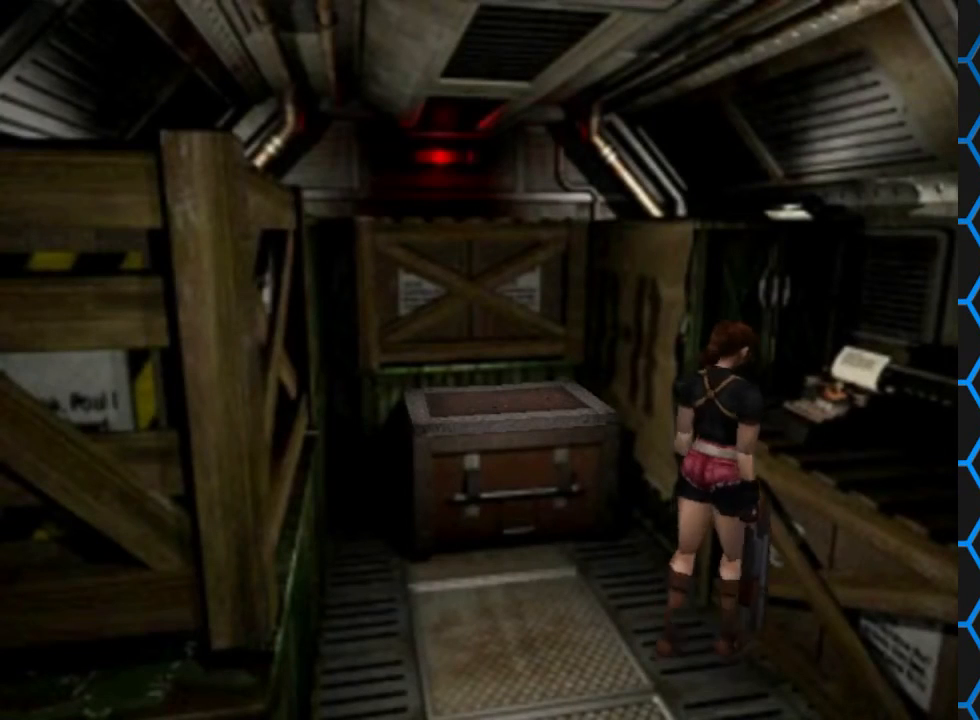
{"buttons": ["DPAD_UP"], "left_stick": "center", "right_stick": "center", "events": [[433, "DPAD_UP", "down"]]}
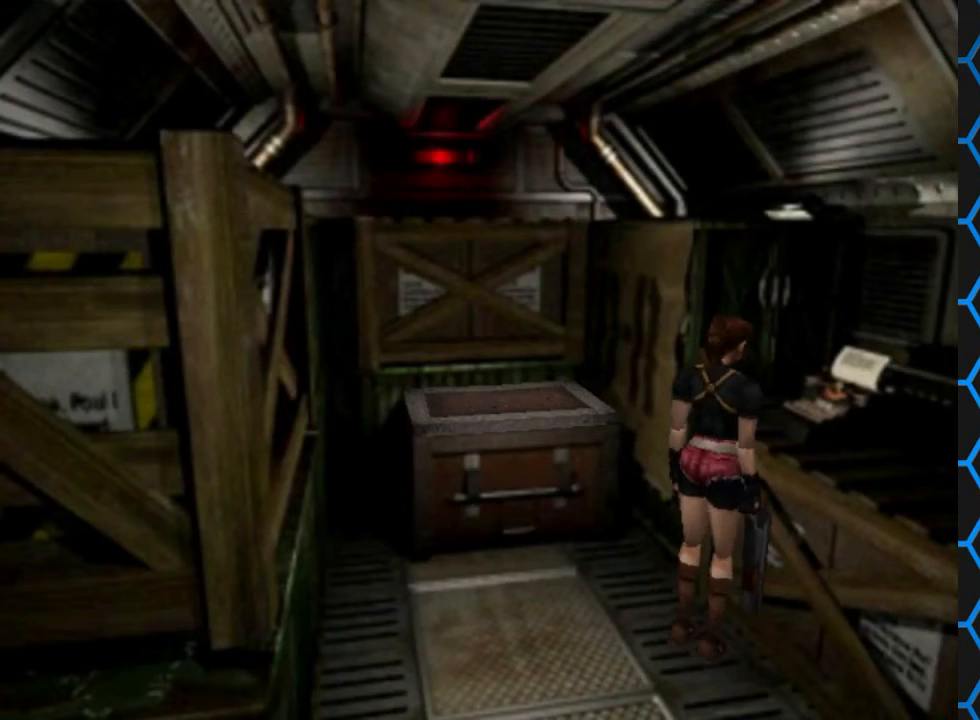
{"buttons": ["CROSS"], "left_stick": "center", "right_stick": "center", "events": [[67, "DPAD_RIGHT", "down"], [167, "CROSS", "down"], [367, "DPAD_RIGHT", "up"], [400, "DPAD_UP", "up"]]}
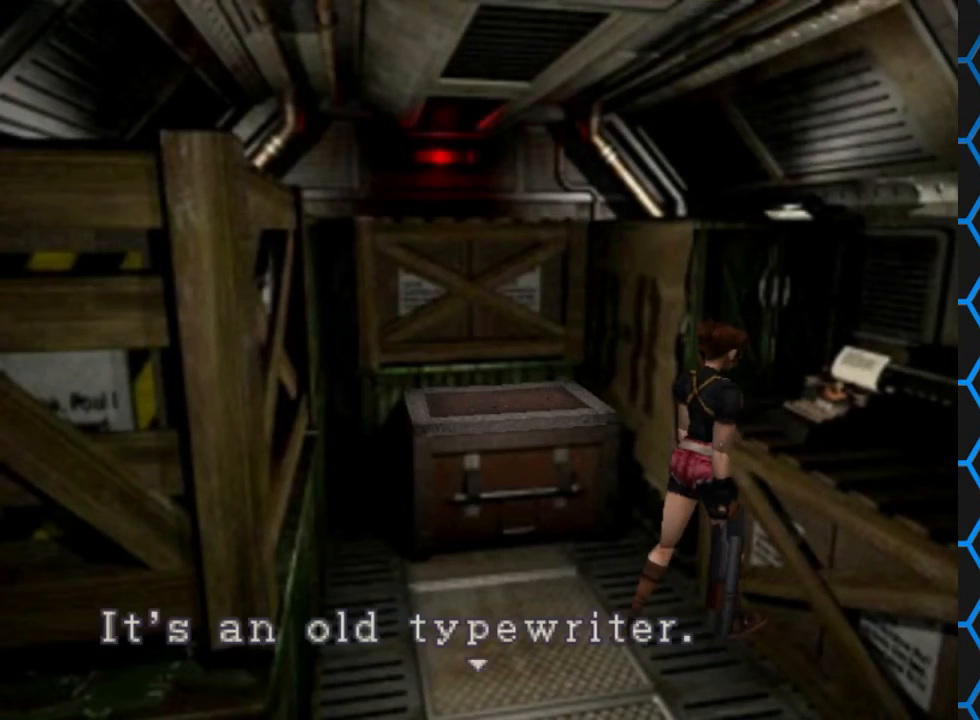
{"buttons": ["CROSS"], "left_stick": "center", "right_stick": "center", "events": [[67, "CROSS", "up"], [200, "CROSS", "down"]]}
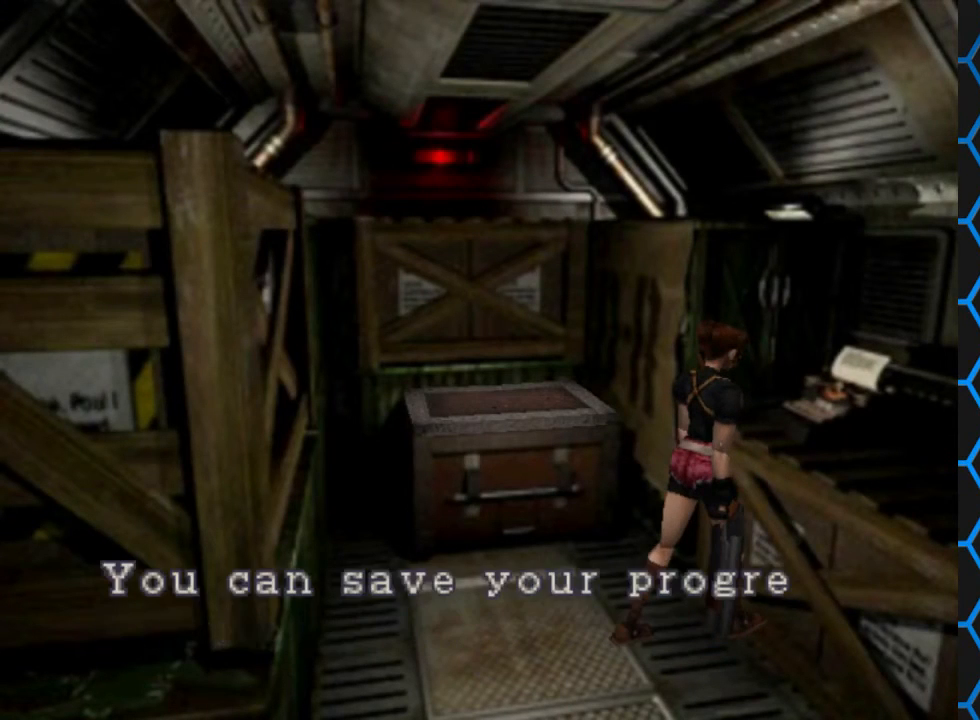
{"buttons": ["CROSS"], "left_stick": "center", "right_stick": "center", "events": [[233, "CROSS", "up"], [333, "CROSS", "down"]]}
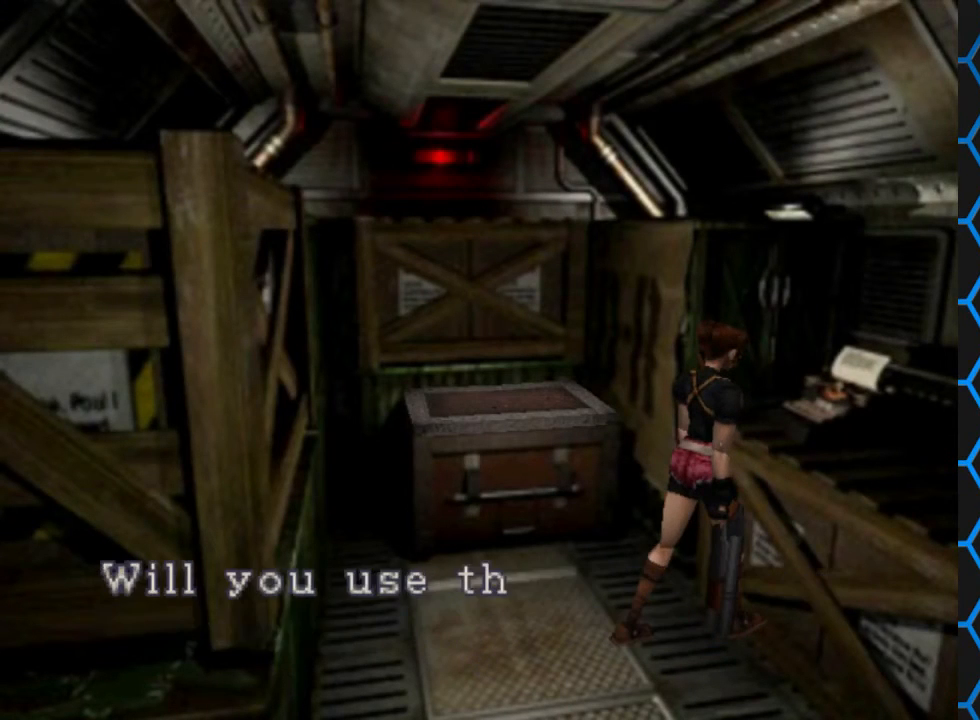
{"buttons": ["CROSS"], "left_stick": "center", "right_stick": "center", "events": [[267, "CROSS", "up"], [367, "CROSS", "down"]]}
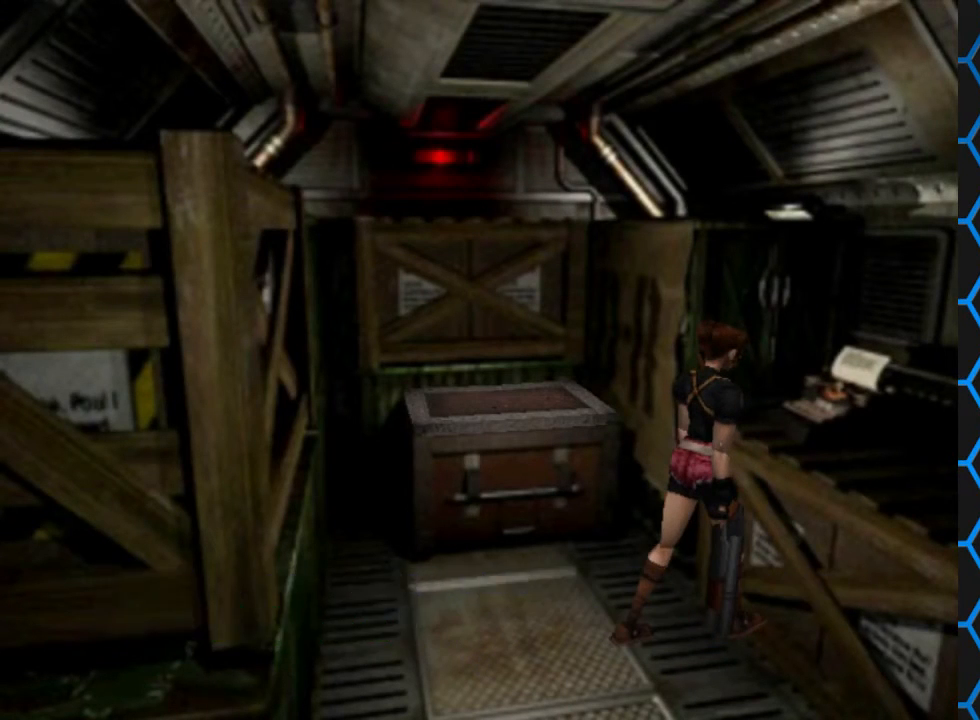
{"buttons": [], "left_stick": "center", "right_stick": "center", "events": [[300, "CROSS", "up"]]}
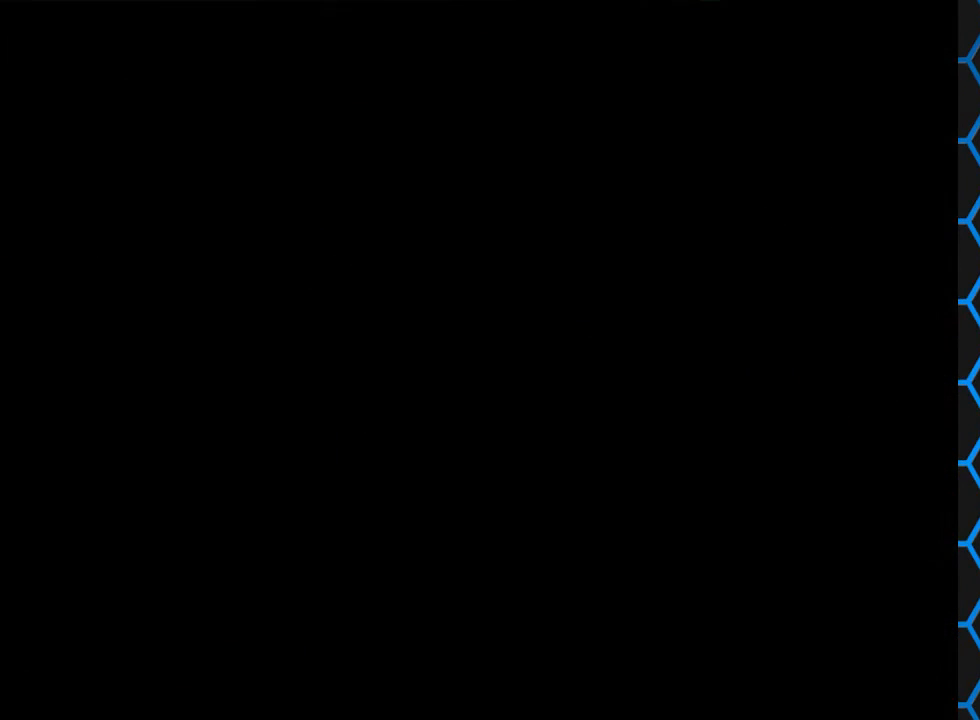
{"buttons": [], "left_stick": "center", "right_stick": "center", "events": []}
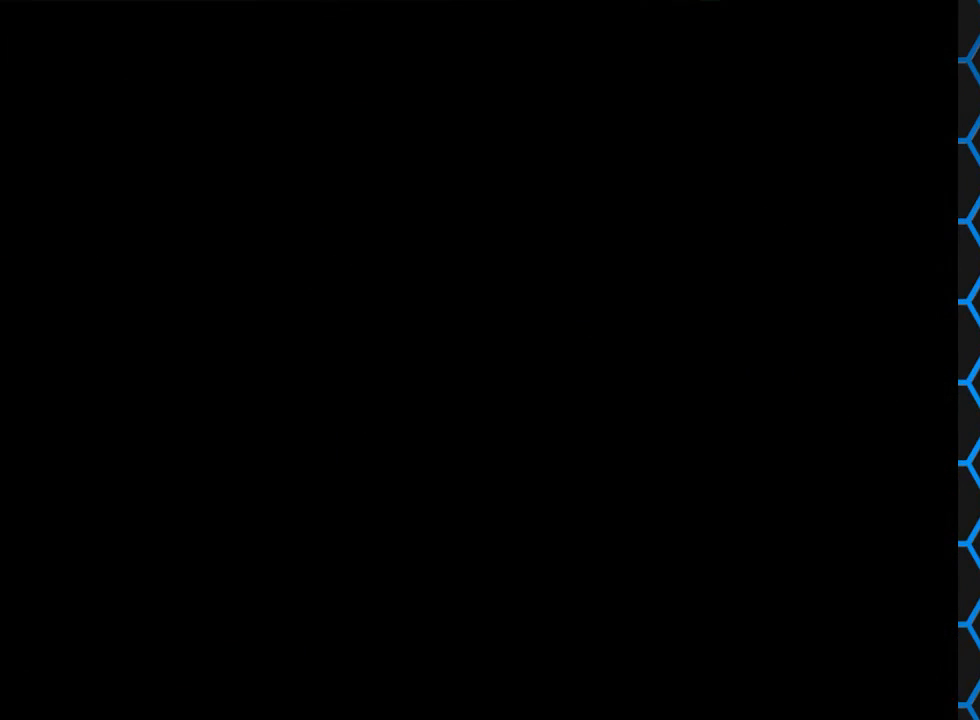
{"buttons": [], "left_stick": "center", "right_stick": "center", "events": []}
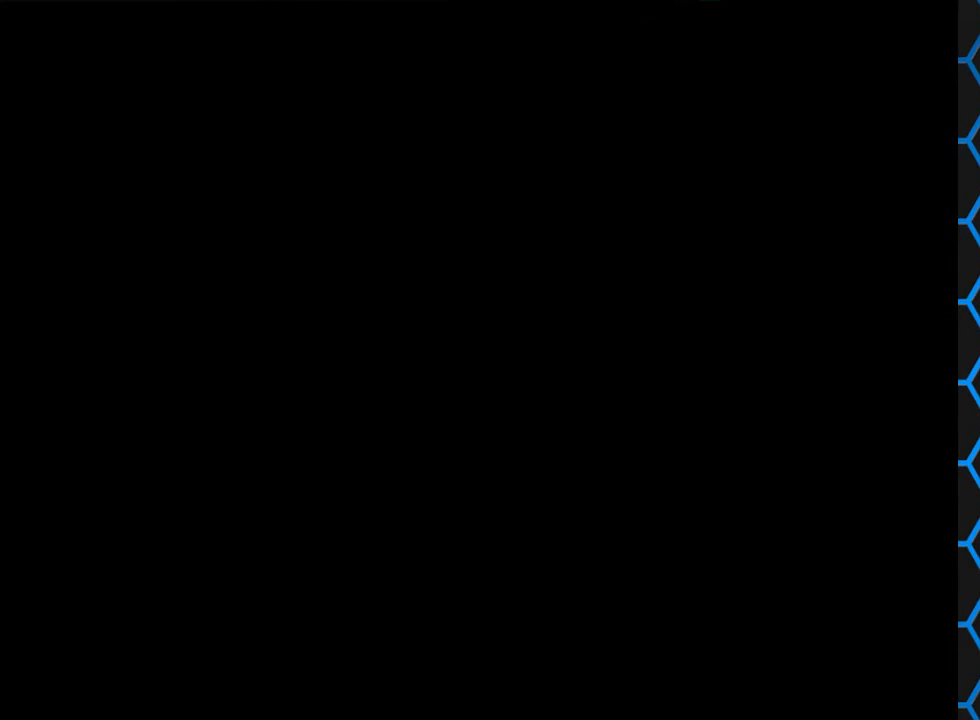
{"buttons": [], "left_stick": "center", "right_stick": "center", "events": []}
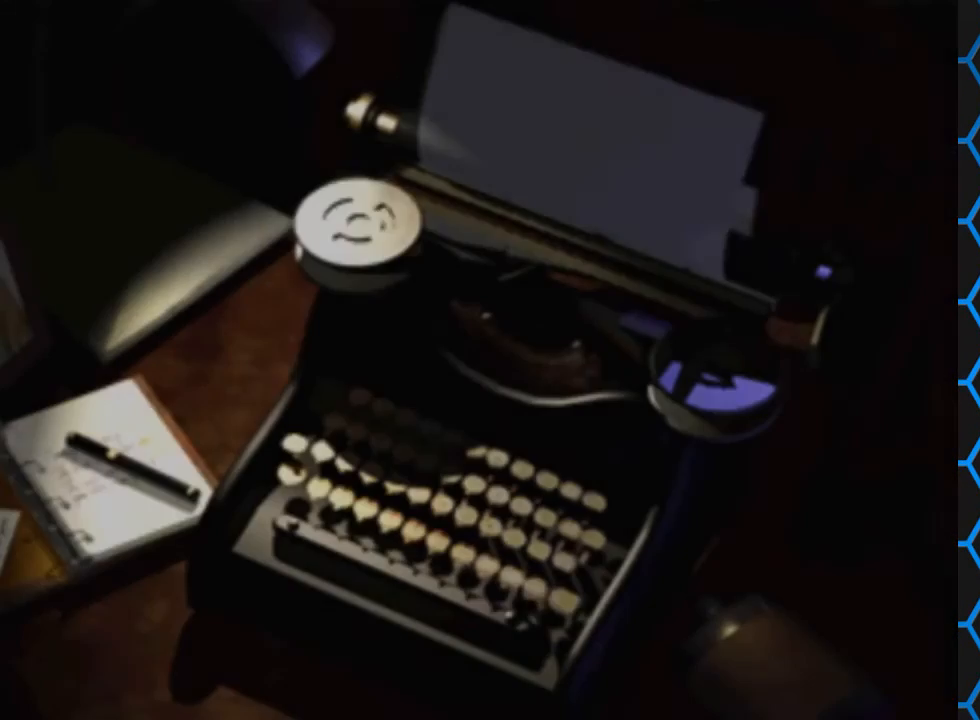
{"buttons": [], "left_stick": "center", "right_stick": "center", "events": []}
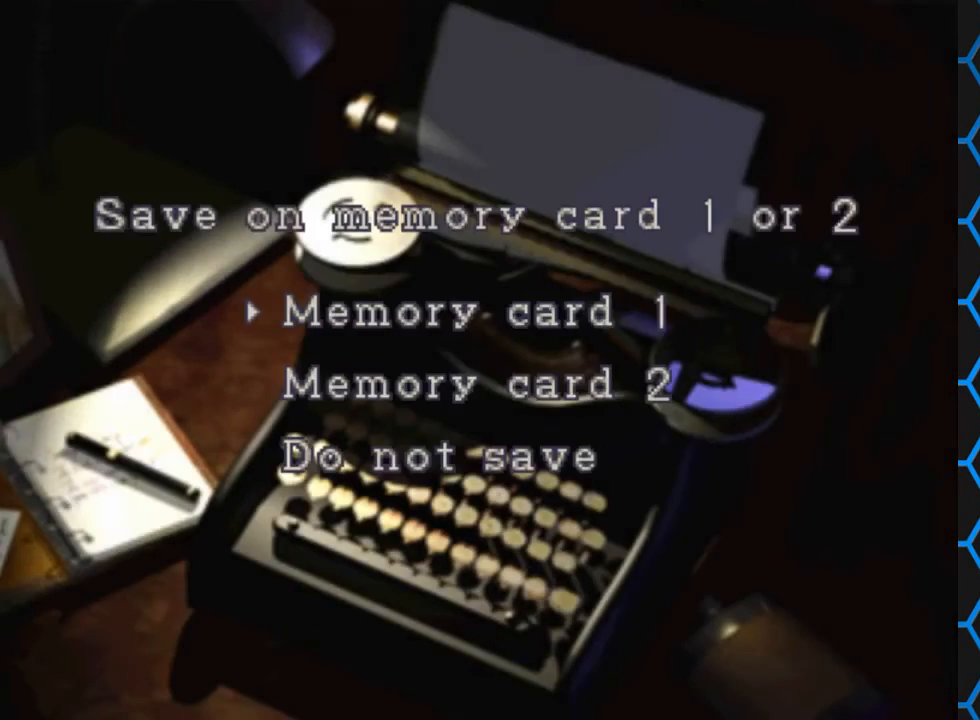
{"buttons": ["CROSS"], "left_stick": "center", "right_stick": "center", "events": [[467, "CROSS", "down"]]}
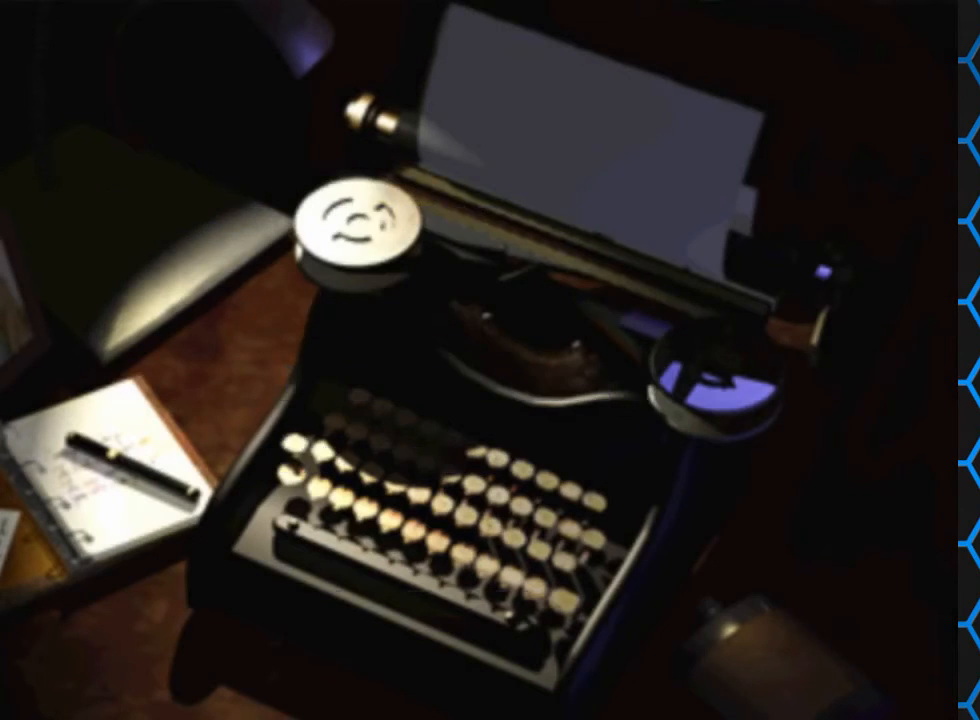
{"buttons": [], "left_stick": "center", "right_stick": "center", "events": [[100, "CROSS", "up"]]}
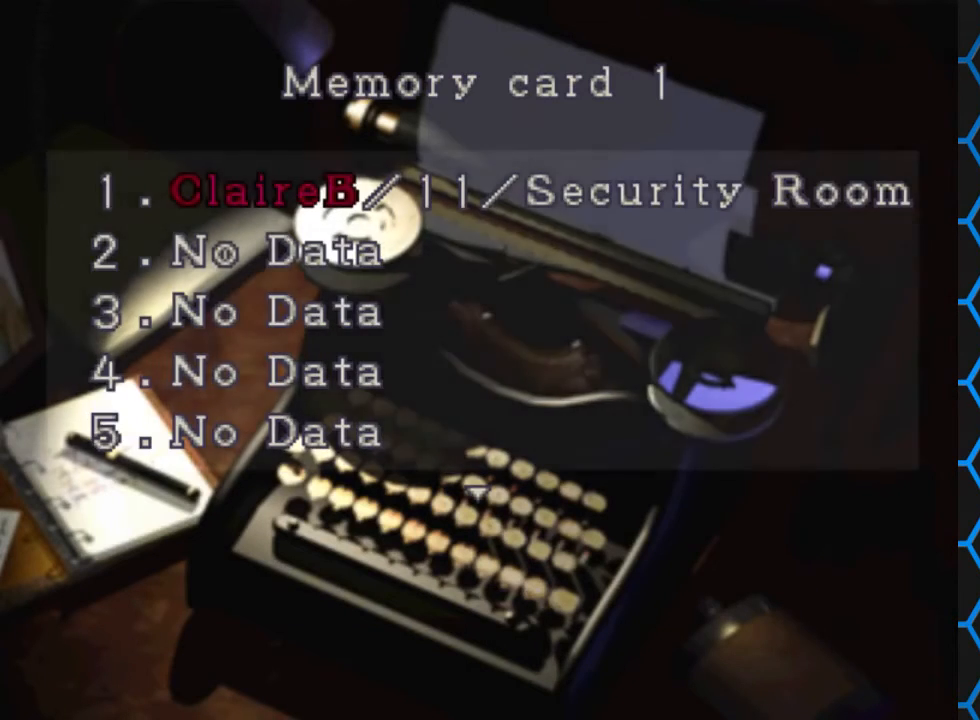
{"buttons": ["CROSS"], "left_stick": "center", "right_stick": "center", "events": [[500, "CROSS", "down"]]}
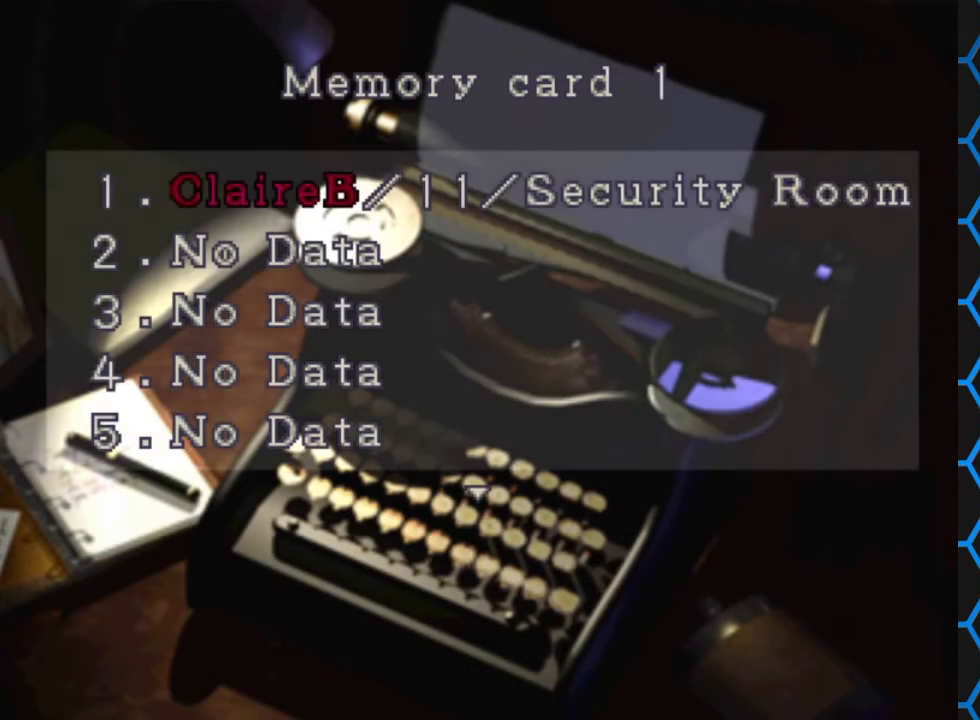
{"buttons": ["CROSS"], "left_stick": "center", "right_stick": "center", "events": [[167, "CROSS", "up"], [367, "DPAD_UP", "down"], [467, "CROSS", "down"], [467, "DPAD_UP", "up"]]}
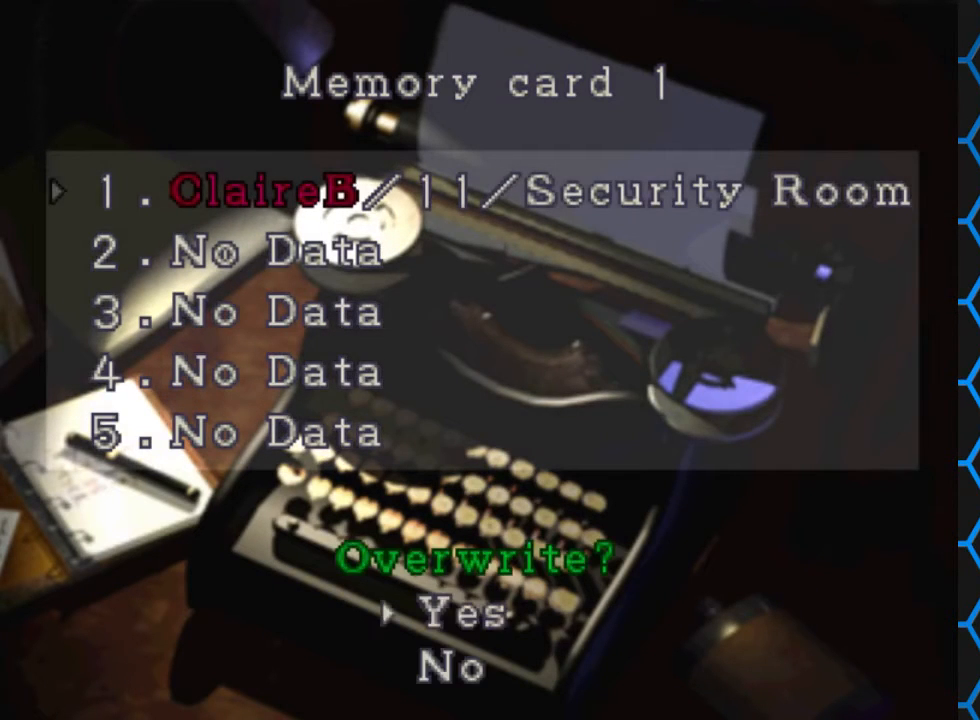
{"buttons": [], "left_stick": "center", "right_stick": "center", "events": [[67, "CROSS", "up"]]}